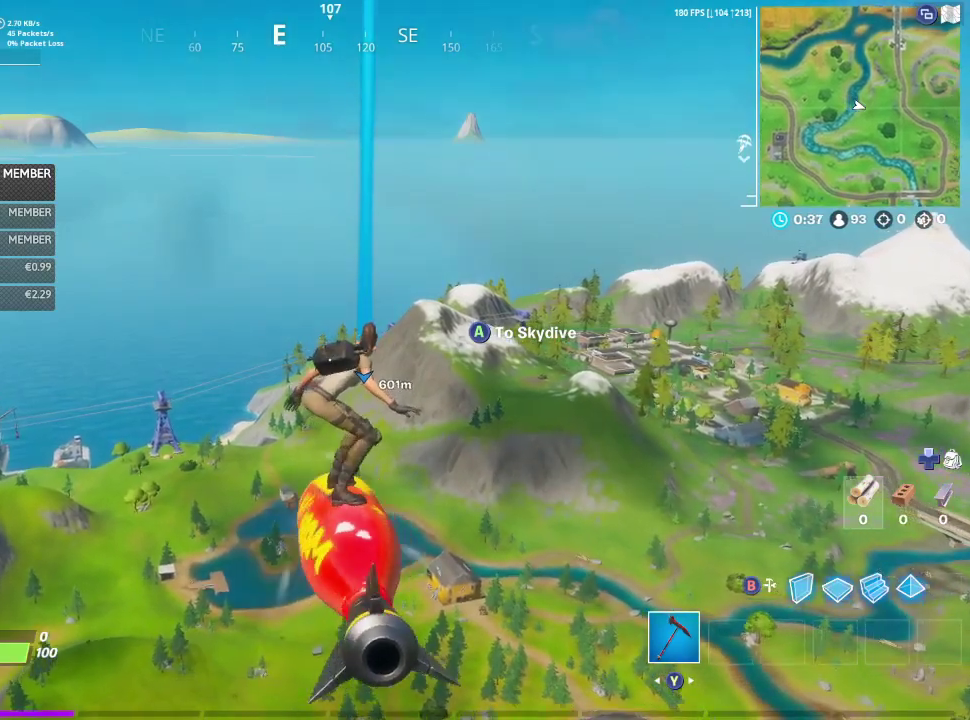
Gameplay with a controller (Xbox layout); each line is a JSON object with the inputs held at the frame after it (dt_ms = milliseconds from this image to that frame). "events" lists button and stick changes between this image and that frame as [ms after this image, input, new state], when the widget could be followed in between. This document gives stick clicks only as held states, not as events.
{"dt_ms": 500, "buttons": [], "left_stick": "up", "right_stick": "center", "events": []}
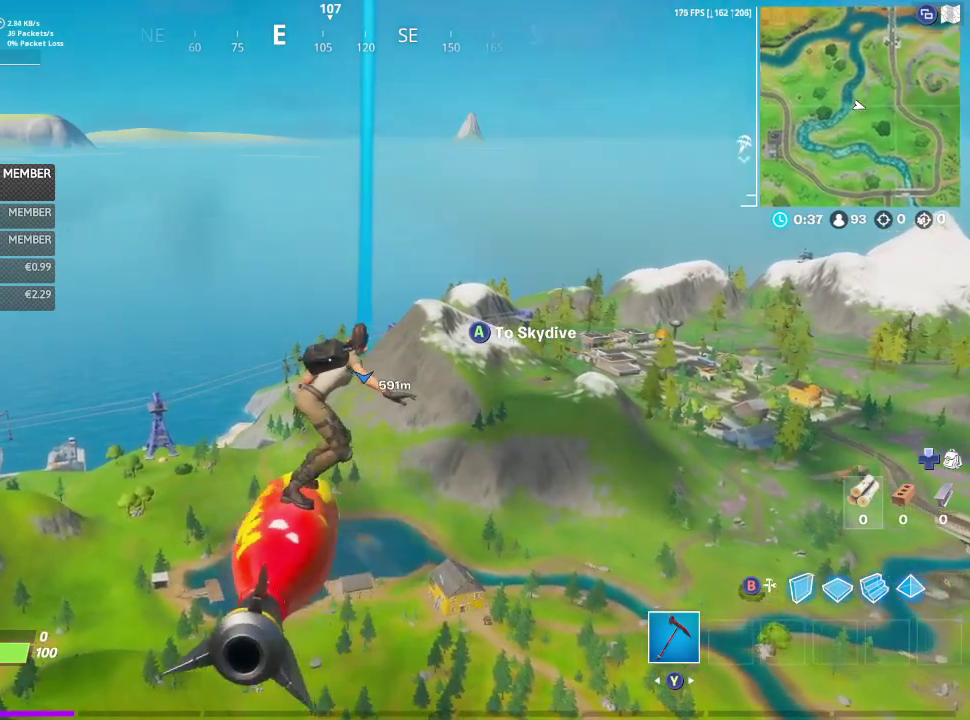
{"dt_ms": 400, "buttons": [], "left_stick": "up", "right_stick": "center", "events": []}
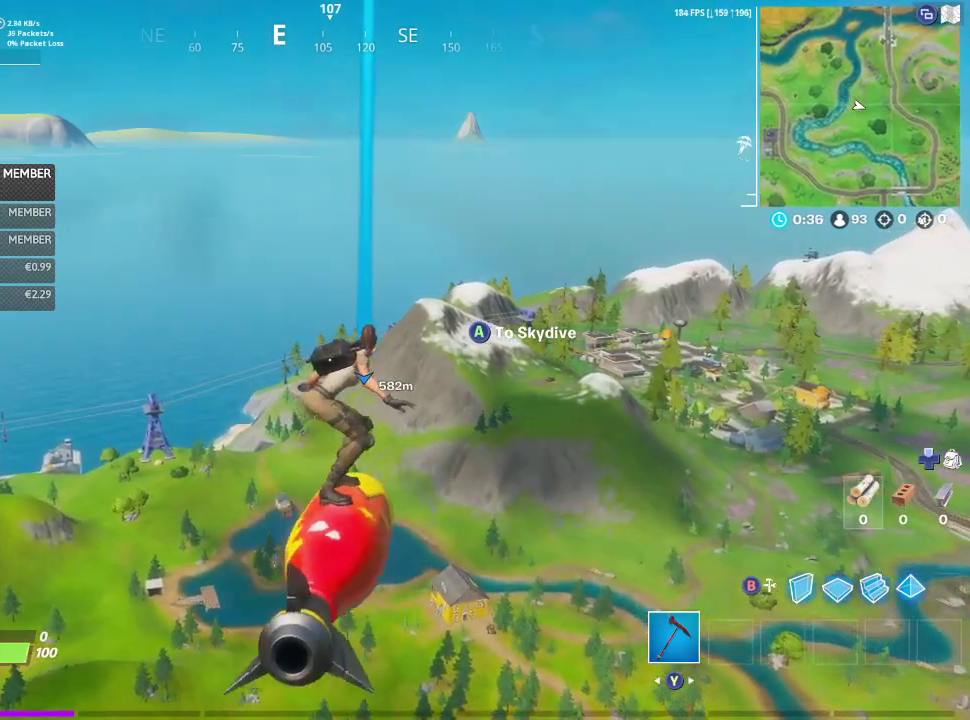
{"dt_ms": 600, "buttons": [], "left_stick": "up", "right_stick": "center", "events": []}
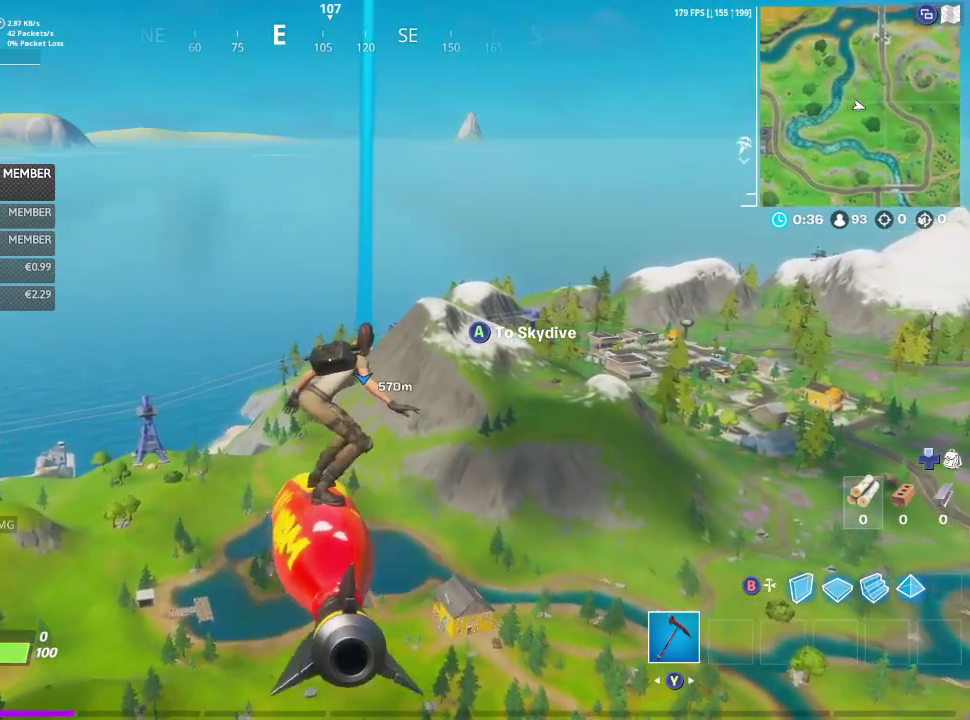
{"dt_ms": 400, "buttons": [], "left_stick": "up", "right_stick": "center", "events": []}
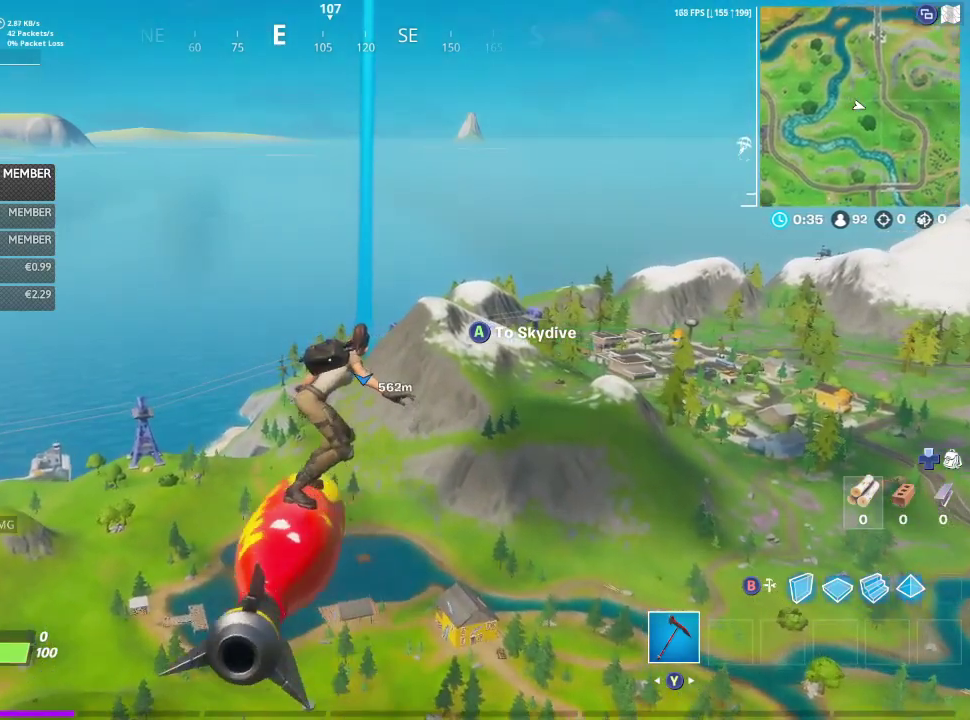
{"dt_ms": 600, "buttons": [], "left_stick": "up", "right_stick": "center", "events": []}
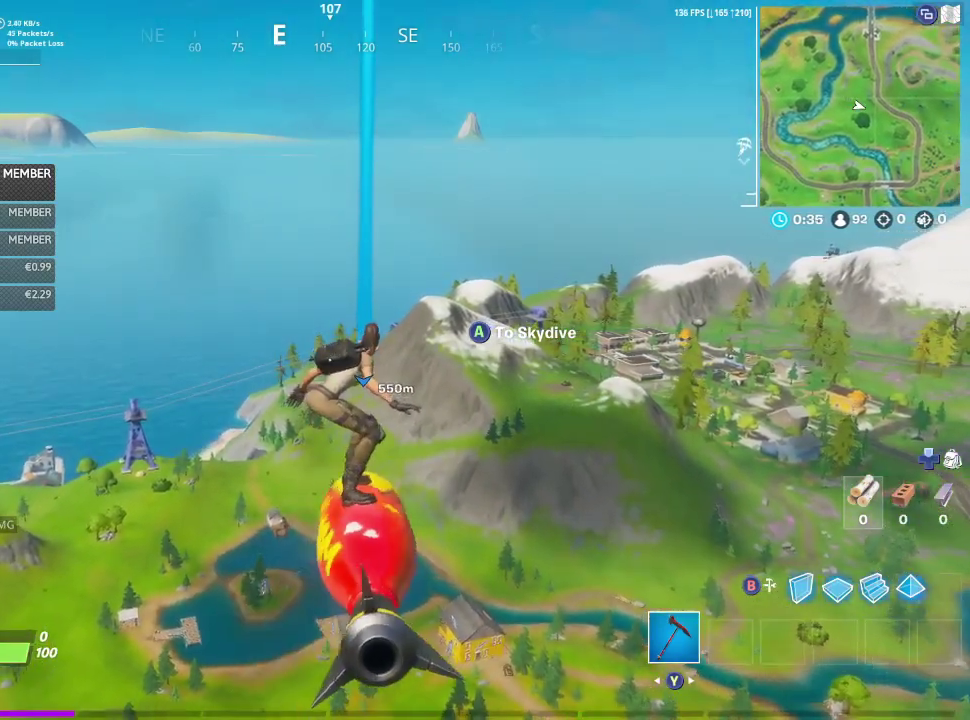
{"dt_ms": 400, "buttons": [], "left_stick": "up", "right_stick": "center", "events": []}
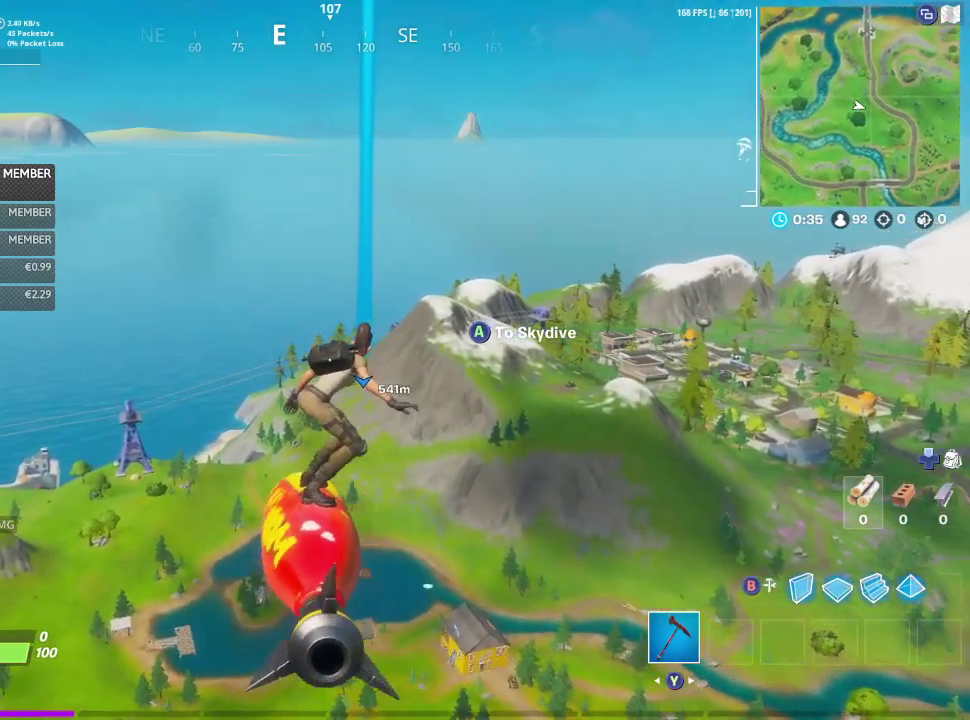
{"dt_ms": 600, "buttons": ["A"], "left_stick": "up", "right_stick": "center", "events": [[533, "A", "down"]]}
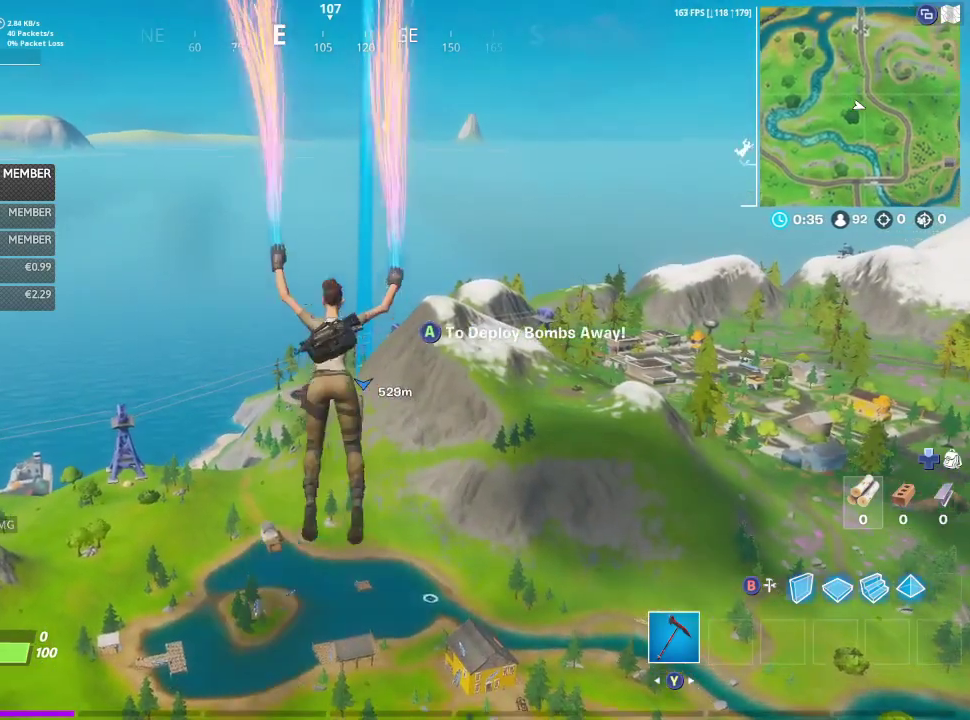
{"dt_ms": 400, "buttons": [], "left_stick": "up", "right_stick": "center", "events": [[100, "A", "up"]]}
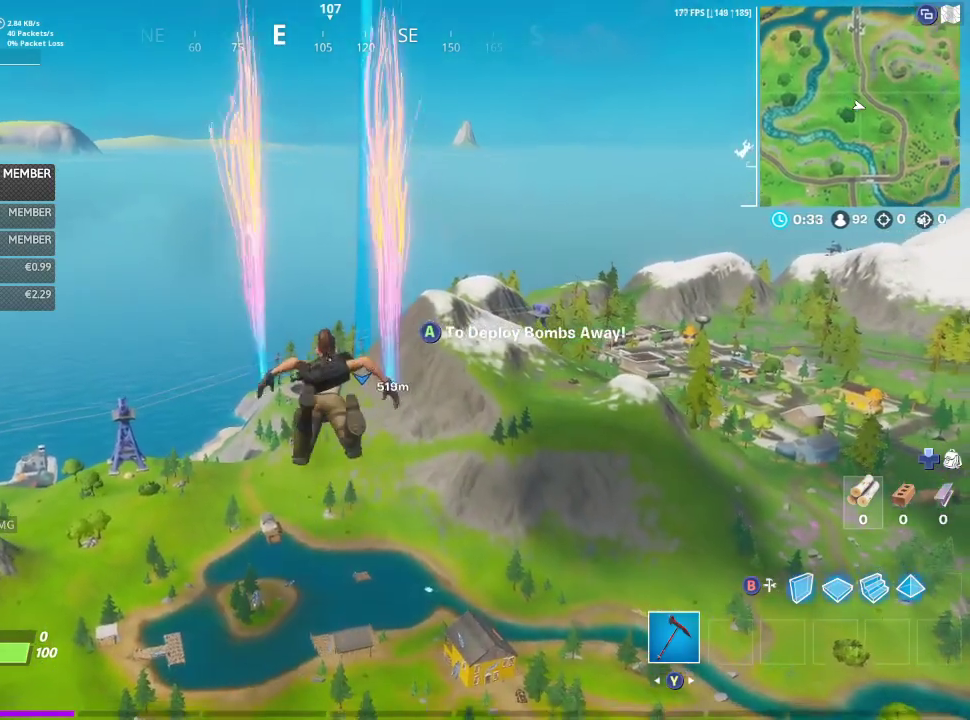
{"dt_ms": 800, "buttons": [], "left_stick": "up", "right_stick": "center", "events": []}
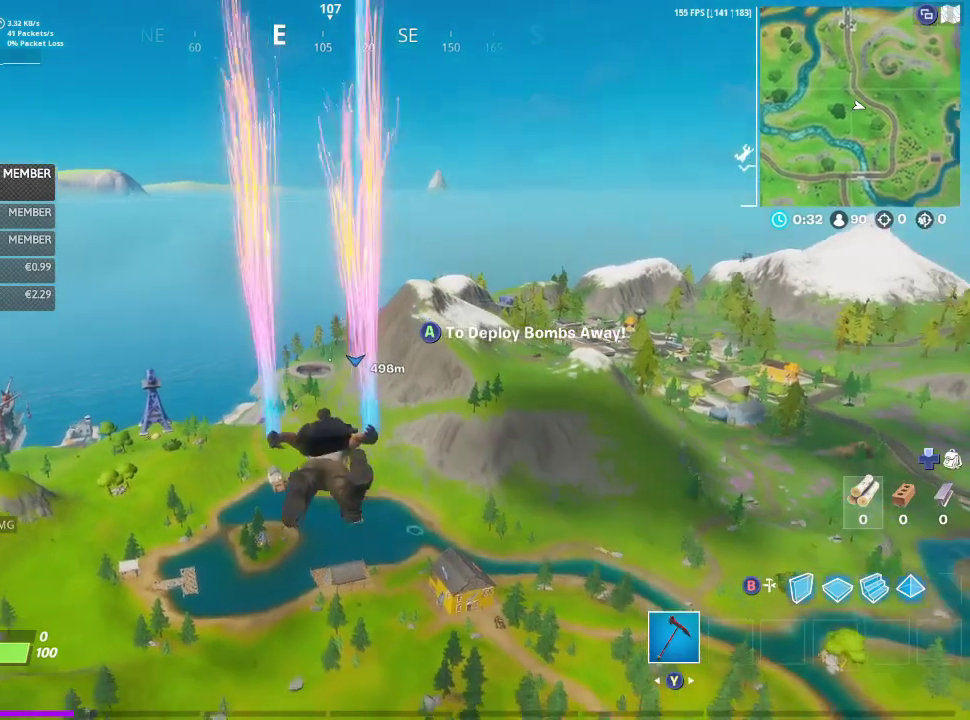
{"dt_ms": 300, "buttons": [], "left_stick": "up", "right_stick": "center", "events": []}
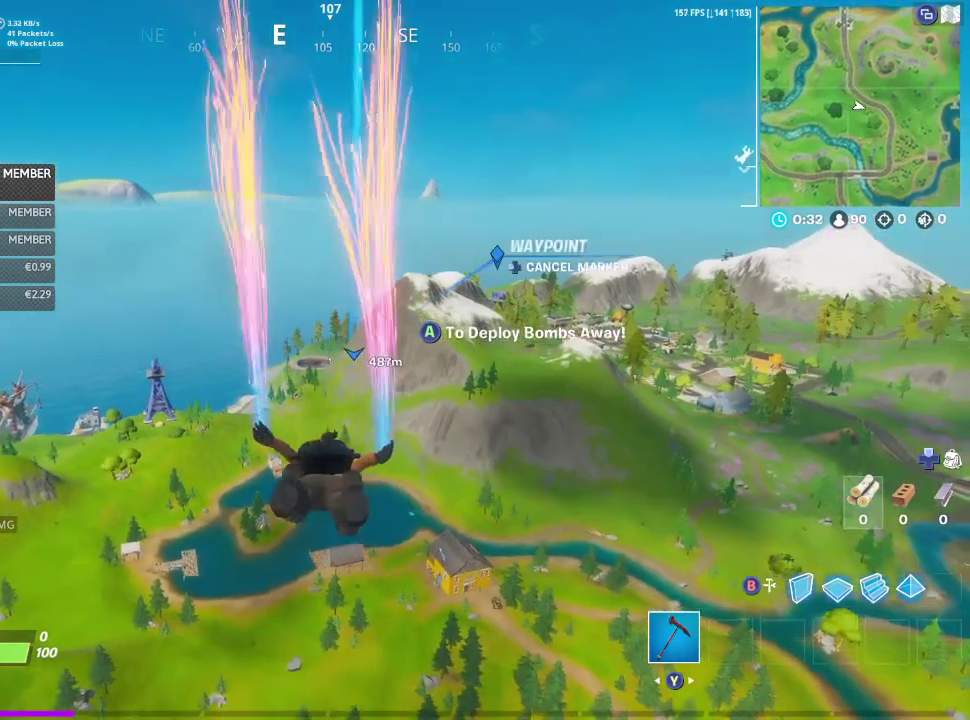
{"dt_ms": 500, "buttons": ["A"], "left_stick": "up", "right_stick": "center", "events": [[367, "A", "down"]]}
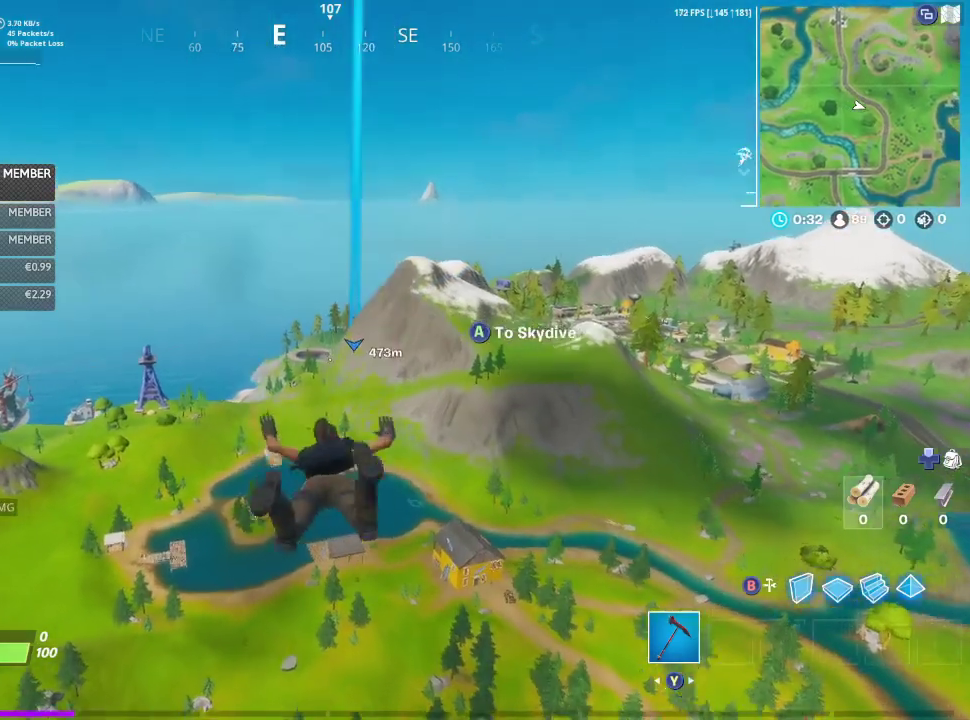
{"dt_ms": 500, "buttons": [], "left_stick": "up", "right_stick": "center", "events": [[33, "A", "up"]]}
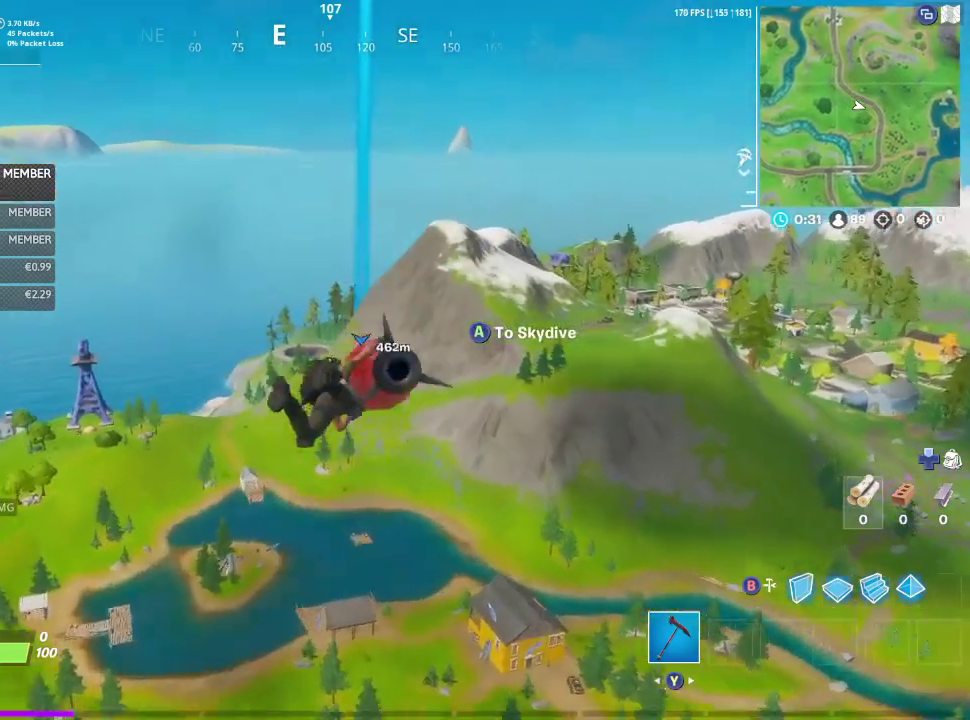
{"dt_ms": 300, "buttons": [], "left_stick": "up", "right_stick": "center", "events": []}
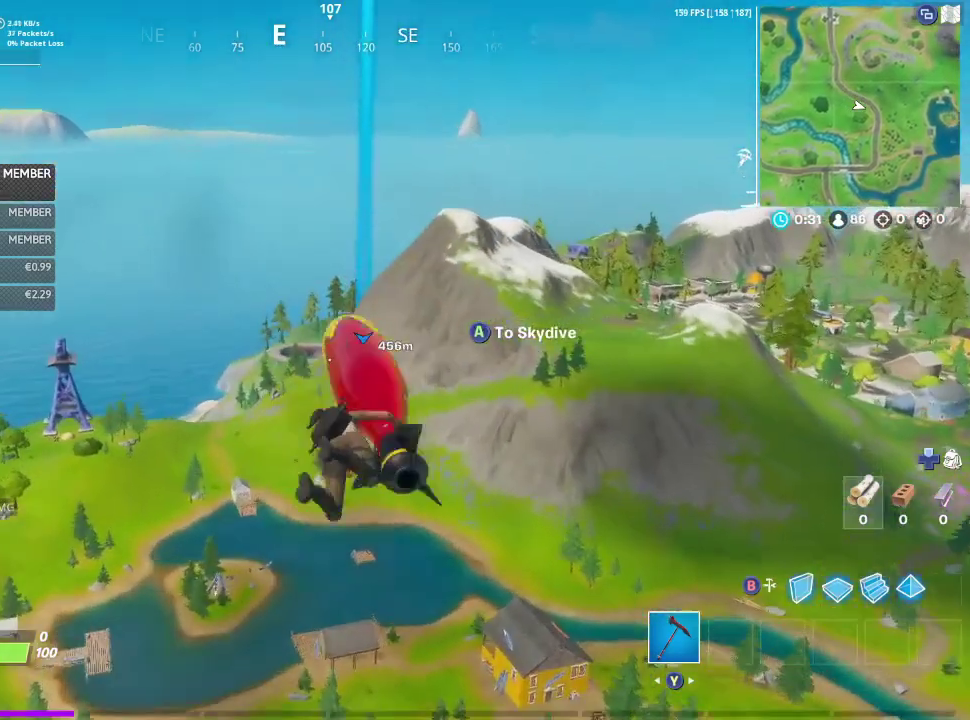
{"dt_ms": 800, "buttons": [], "left_stick": "up", "right_stick": "center", "events": []}
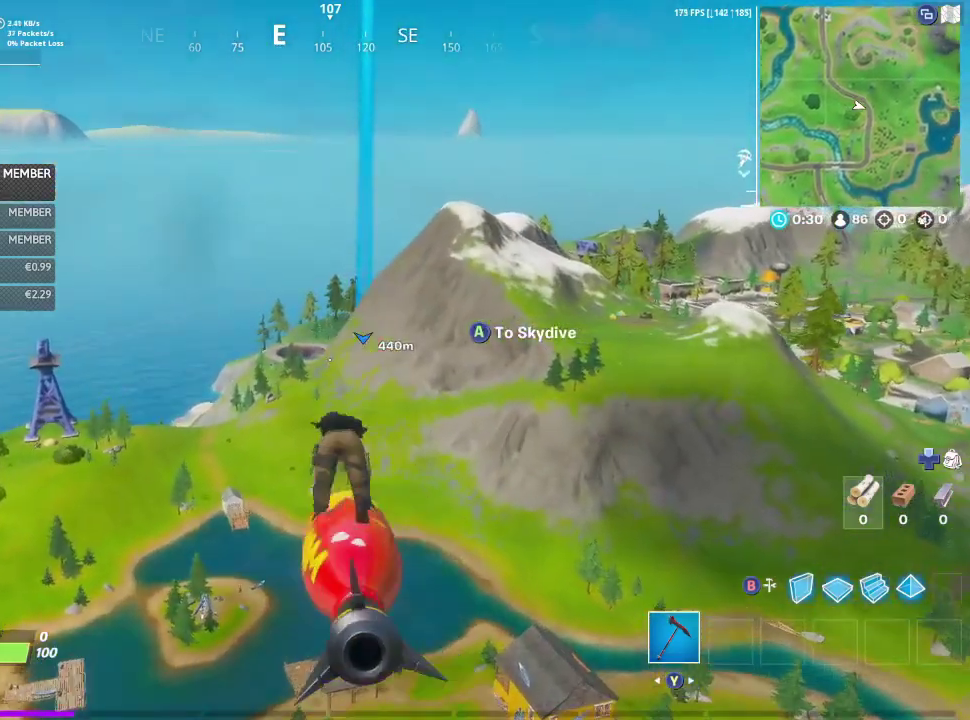
{"dt_ms": 400, "buttons": [], "left_stick": "up", "right_stick": "center", "events": []}
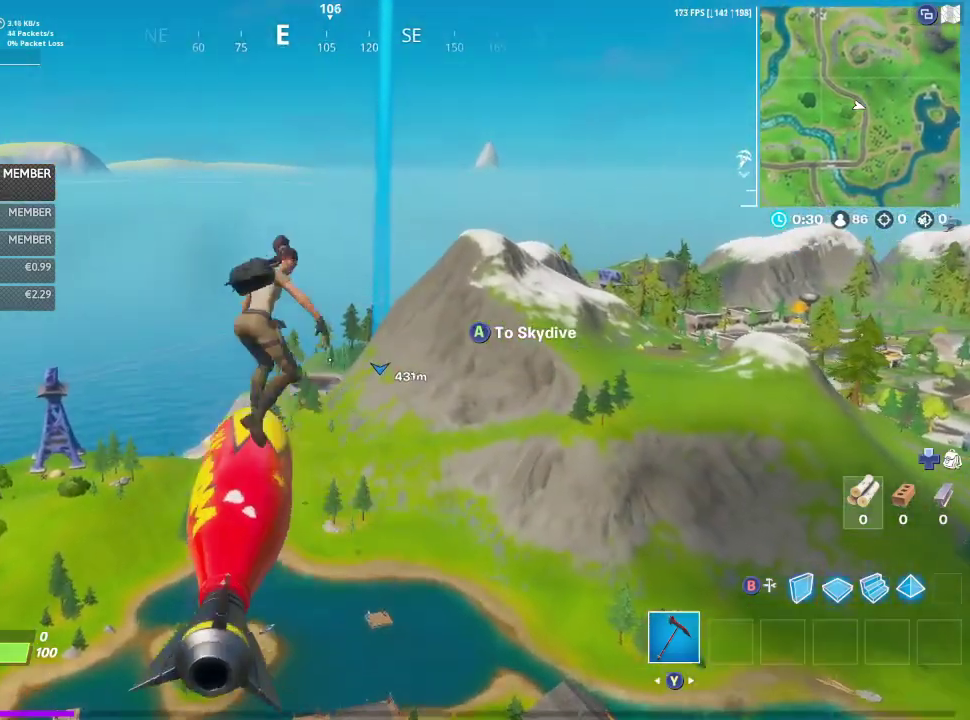
{"dt_ms": 400, "buttons": [], "left_stick": "up", "right_stick": "center", "events": []}
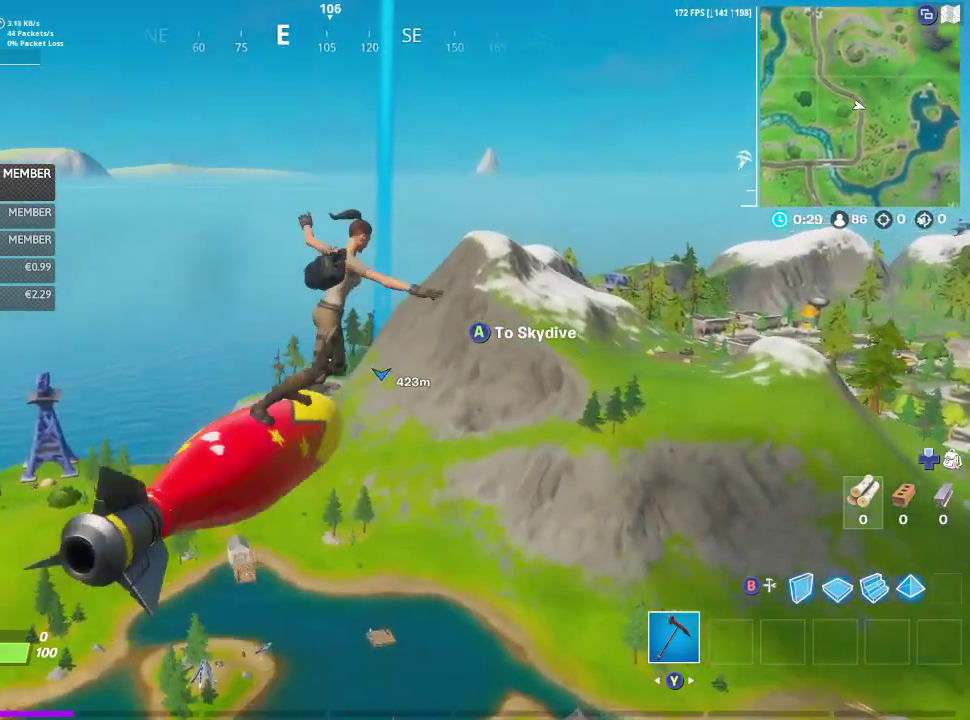
{"dt_ms": 600, "buttons": [], "left_stick": "up", "right_stick": "center", "events": []}
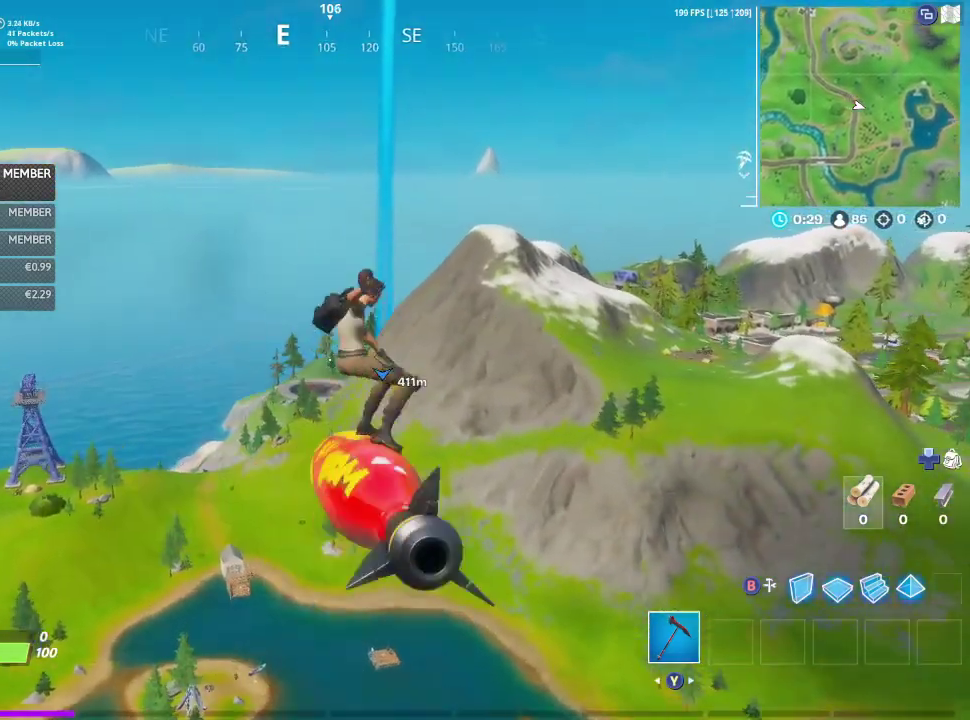
{"dt_ms": 300, "buttons": [], "left_stick": "up", "right_stick": "center", "events": []}
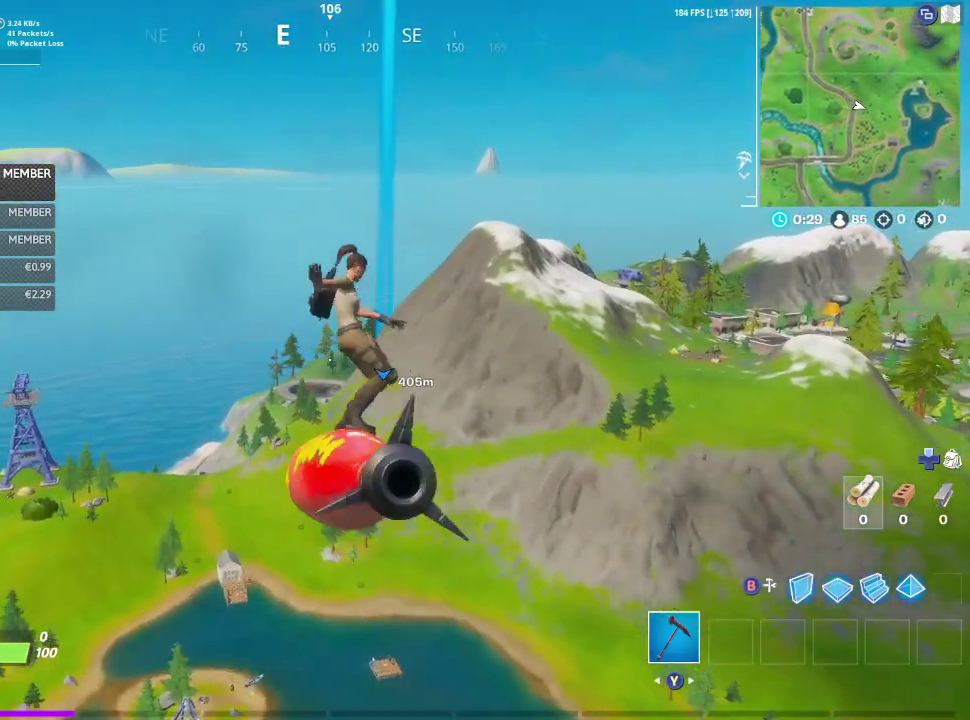
{"dt_ms": 700, "buttons": [], "left_stick": "up", "right_stick": "center", "events": []}
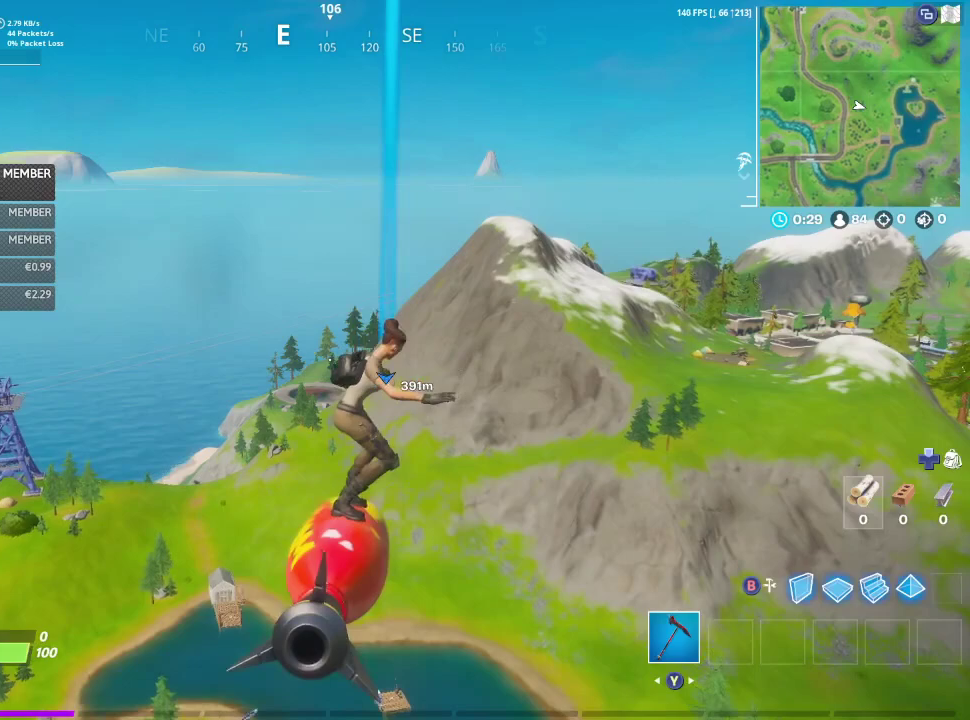
{"dt_ms": 300, "buttons": [], "left_stick": "up", "right_stick": "center", "events": []}
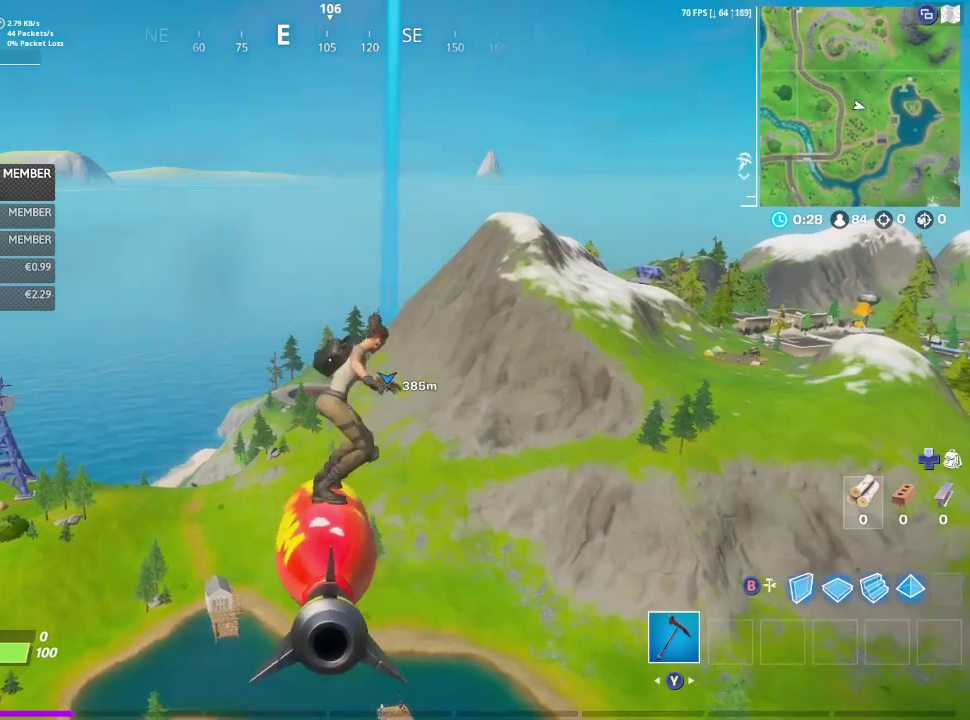
{"dt_ms": 900, "buttons": [], "left_stick": "up", "right_stick": "center", "events": []}
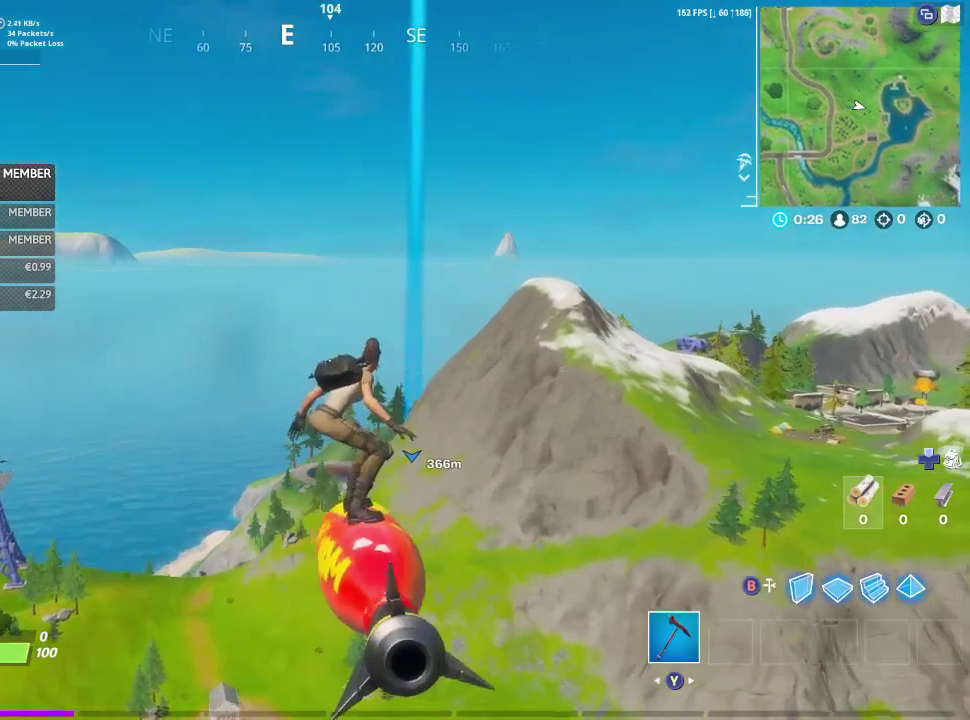
{"dt_ms": 300, "buttons": [], "left_stick": "up", "right_stick": "center", "events": []}
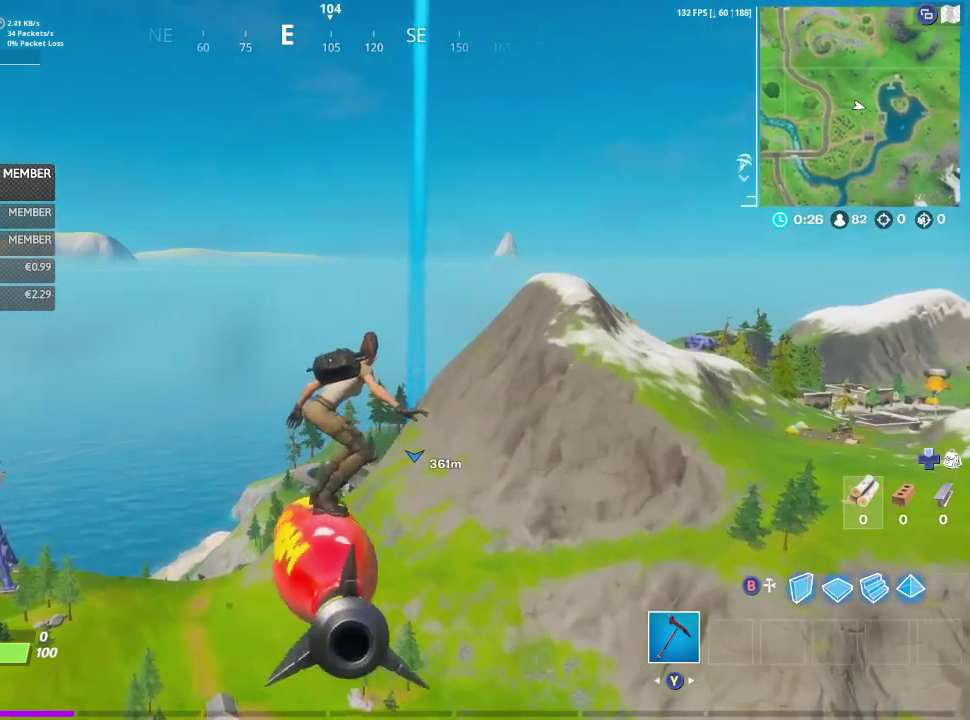
{"dt_ms": 400, "buttons": [], "left_stick": "up", "right_stick": "center", "events": []}
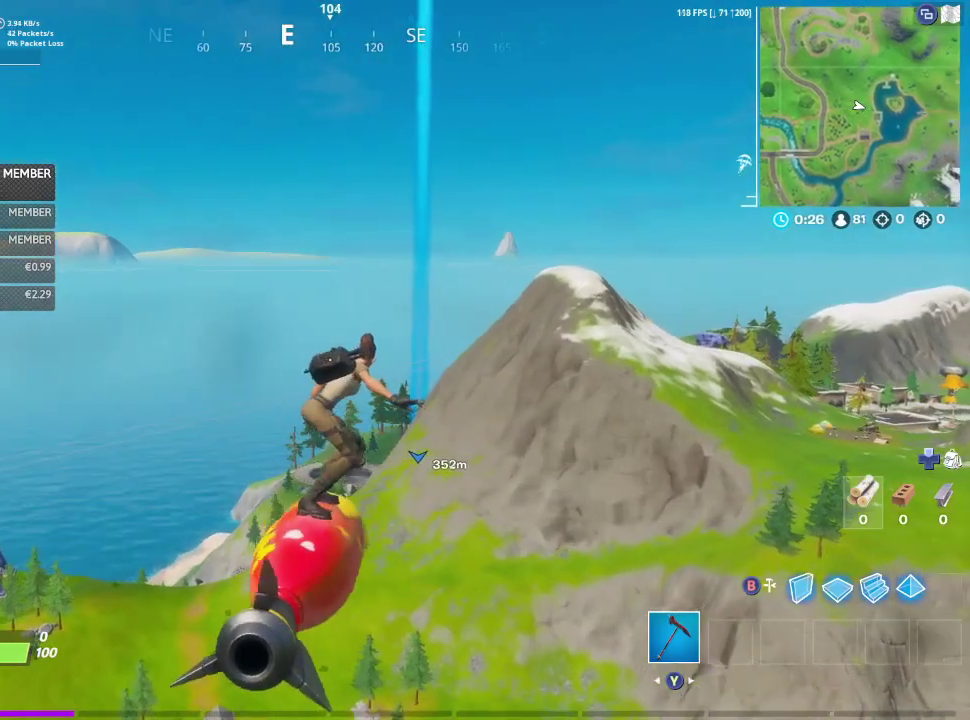
{"dt_ms": 600, "buttons": [], "left_stick": "up", "right_stick": "center", "events": []}
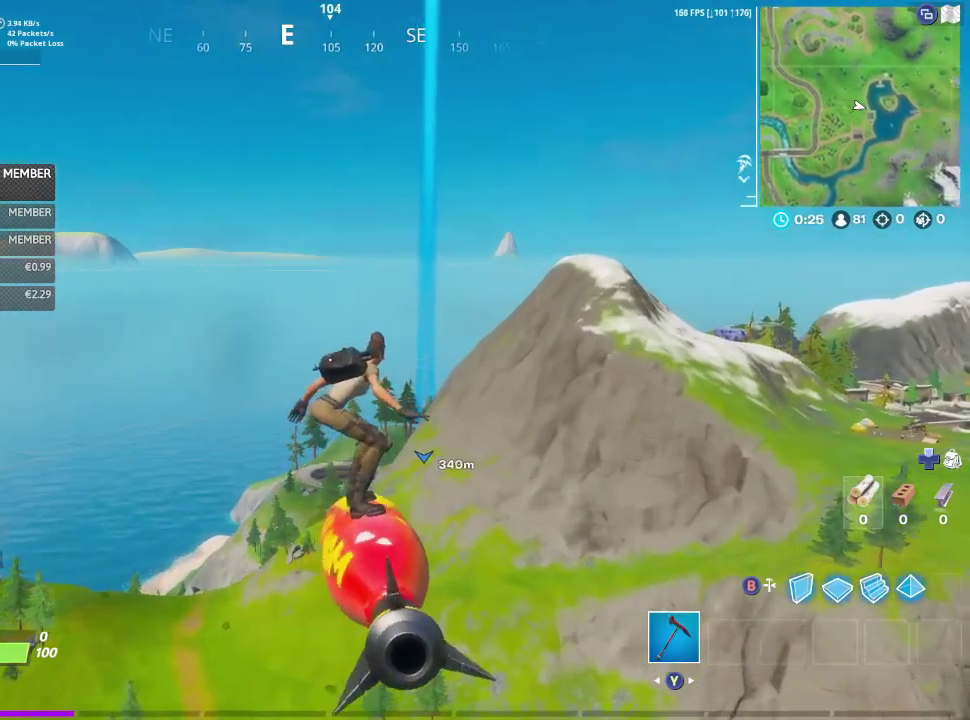
{"dt_ms": 300, "buttons": [], "left_stick": "up", "right_stick": "center", "events": []}
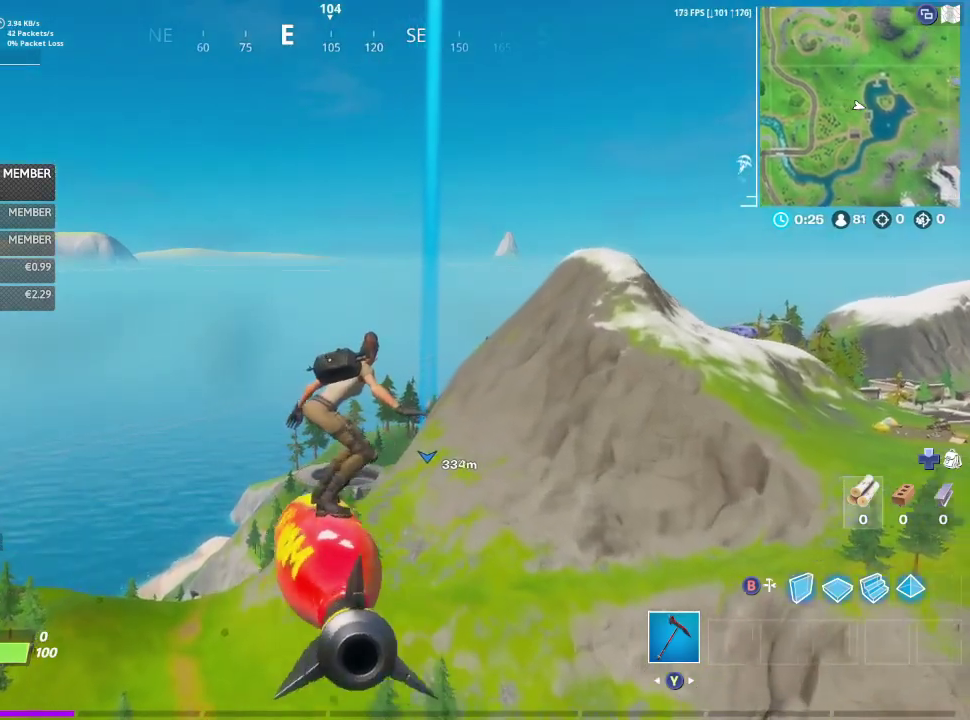
{"dt_ms": 800, "buttons": [], "left_stick": "up", "right_stick": "center", "events": []}